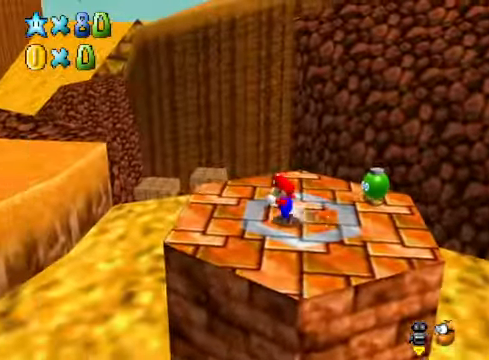
Gameplay with a controller (Xbox layout); each line is a JSON object with the inputs held at the frame after it. "events" lists button and stick changes between this image and that frame as [ms after this image, input, new state], when the widget could be followed in between.
{"buttons": [], "left_stick": "up-left", "right_stick": "center", "events": [[200, "L2", "down"], [267, "A", "down"], [400, "A", "up"], [434, "L2", "up"]]}
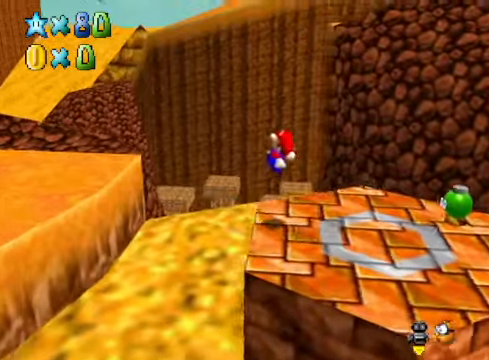
{"buttons": [], "left_stick": "down-left", "right_stick": "center", "events": [[34, "left_stick", "left"], [501, "left_stick", "down-left"]]}
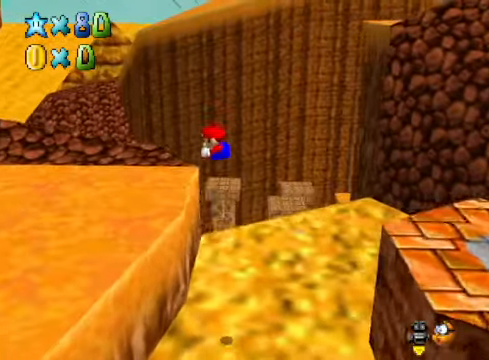
{"buttons": [], "left_stick": "center", "right_stick": "center", "events": [[34, "left_stick", "down"], [167, "left_stick", "down-right"], [167, "right_stick", "down-right"], [301, "left_stick", "center"], [334, "right_stick", "center"]]}
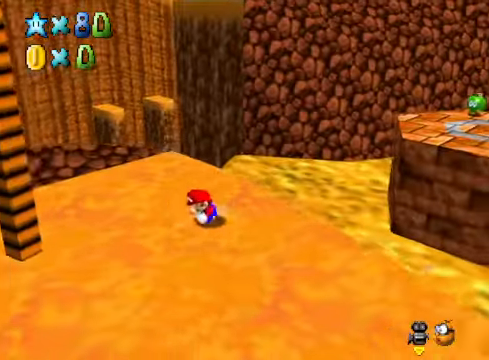
{"buttons": [], "left_stick": "center", "right_stick": "center", "events": [[67, "left_stick", "up-left"], [234, "right_stick", "right"], [334, "right_stick", "center"], [401, "left_stick", "center"]]}
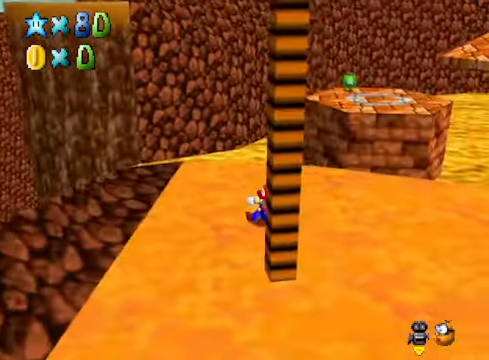
{"buttons": [], "left_stick": "center", "right_stick": "up", "events": [[100, "left_stick", "up-left"], [234, "left_stick", "center"], [234, "right_stick", "up"], [334, "right_stick", "center"], [501, "right_stick", "up"]]}
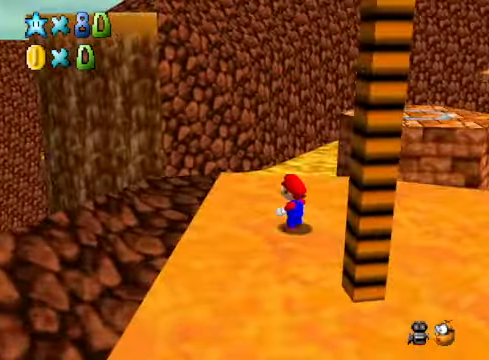
{"buttons": [], "left_stick": "down-right", "right_stick": "center", "events": [[167, "right_stick", "center"], [401, "left_stick", "down-right"]]}
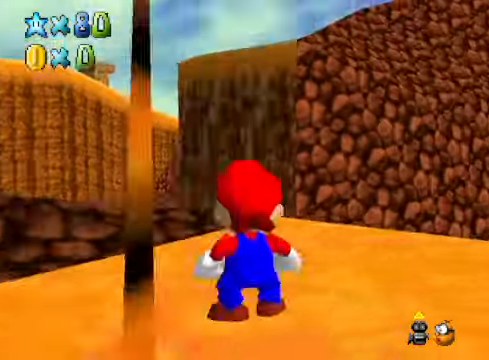
{"buttons": [], "left_stick": "center", "right_stick": "center", "events": [[200, "left_stick", "center"], [367, "right_stick", "down"], [501, "right_stick", "center"]]}
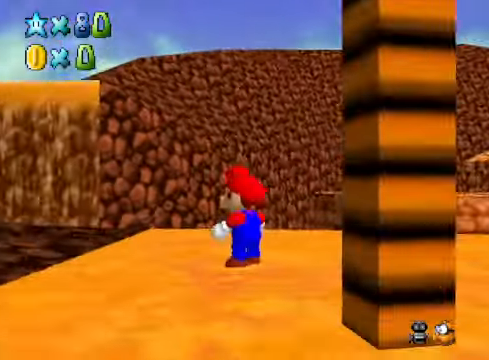
{"buttons": [], "left_stick": "up-right", "right_stick": "center", "events": [[467, "left_stick", "up-right"]]}
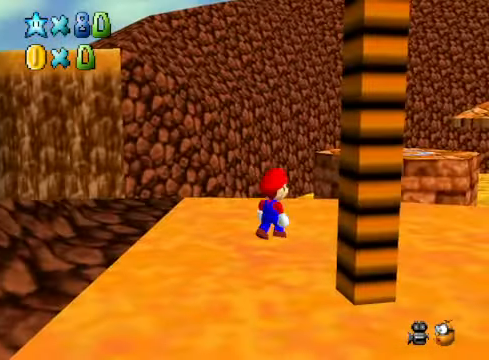
{"buttons": [], "left_stick": "up", "right_stick": "center", "events": [[67, "right_stick", "down"], [200, "right_stick", "center"], [401, "left_stick", "up"]]}
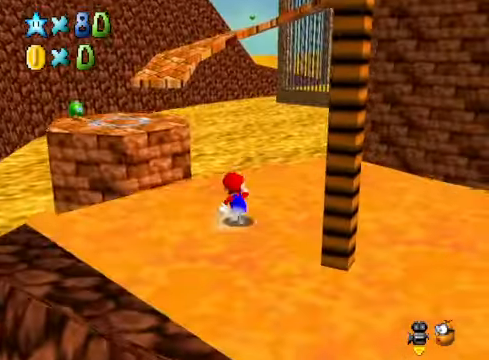
{"buttons": [], "left_stick": "up-left", "right_stick": "center", "events": [[234, "L2", "down"], [234, "left_stick", "up-left"], [300, "A", "down"], [434, "A", "up"], [434, "L2", "up"]]}
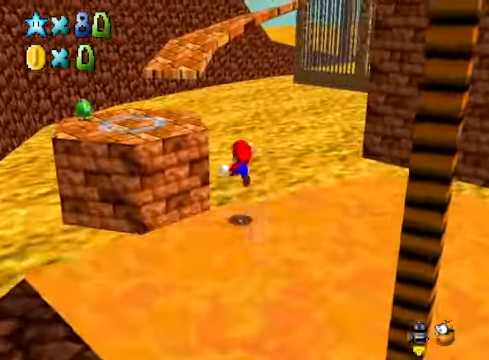
{"buttons": [], "left_stick": "up", "right_stick": "down-left", "events": [[133, "right_stick", "down-left"], [200, "left_stick", "up"], [267, "right_stick", "center"], [300, "left_stick", "center"], [434, "right_stick", "down-left"], [501, "left_stick", "up"]]}
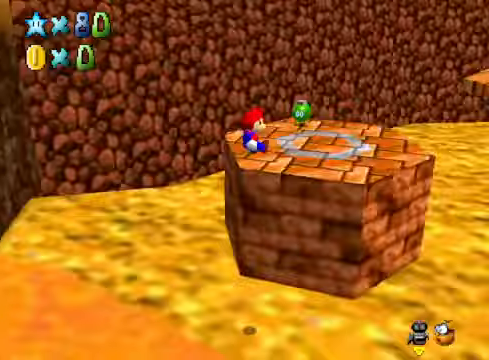
{"buttons": [], "left_stick": "center", "right_stick": "center", "events": [[33, "right_stick", "center"], [100, "left_stick", "up-right"], [167, "right_stick", "down-left"], [234, "left_stick", "center"], [301, "right_stick", "center"]]}
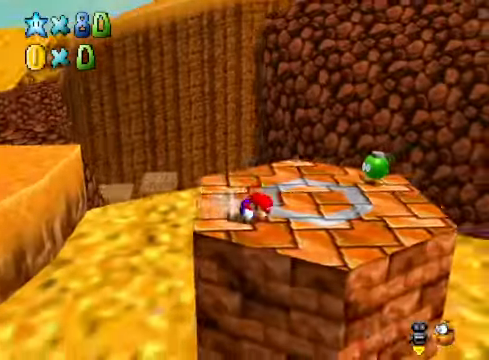
{"buttons": [], "left_stick": "up-left", "right_stick": "center", "events": [[167, "left_stick", "up"], [167, "right_stick", "down-right"], [301, "right_stick", "center"], [468, "left_stick", "up-left"]]}
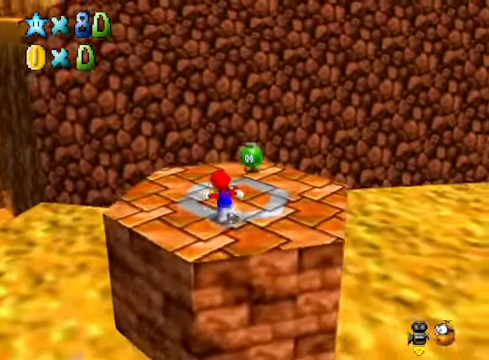
{"buttons": [], "left_stick": "up-left", "right_stick": "center", "events": [[234, "A", "down"], [301, "A", "up"]]}
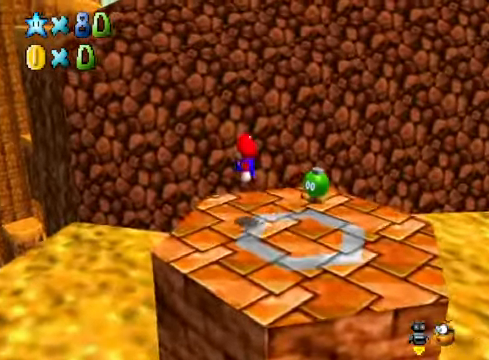
{"buttons": ["A"], "left_stick": "up-left", "right_stick": "center", "events": [[267, "A", "down"]]}
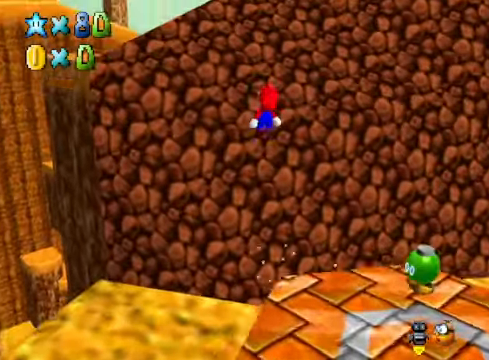
{"buttons": [], "left_stick": "up", "right_stick": "center", "events": [[267, "left_stick", "up"], [300, "A", "up"]]}
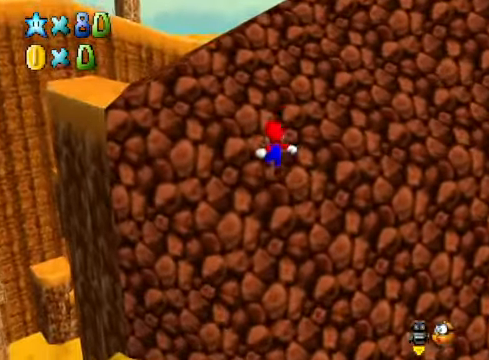
{"buttons": [], "left_stick": "left", "right_stick": "center", "events": [[167, "A", "down"], [367, "left_stick", "down-left"], [467, "left_stick", "left"], [501, "A", "up"]]}
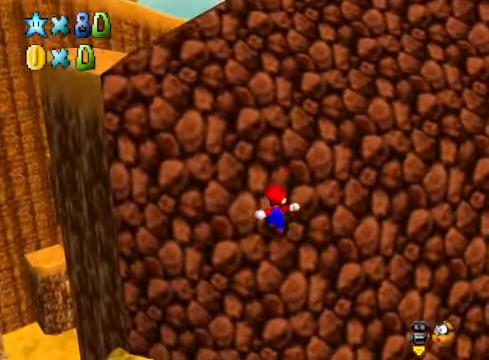
{"buttons": ["L2"], "left_stick": "up", "right_stick": "down-right", "events": [[33, "left_stick", "up-left"], [100, "A", "down"], [234, "A", "up"], [234, "left_stick", "up"], [267, "L2", "down"], [367, "right_stick", "down-right"]]}
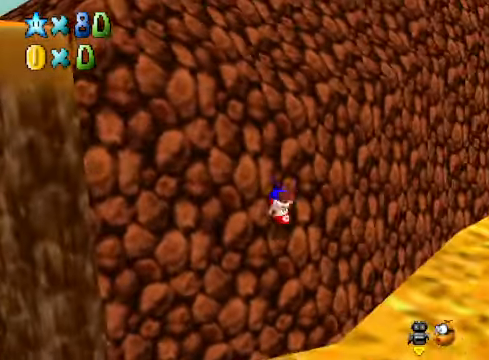
{"buttons": [], "left_stick": "up-right", "right_stick": "center", "events": [[33, "L2", "up"], [33, "right_stick", "center"], [467, "left_stick", "up-right"]]}
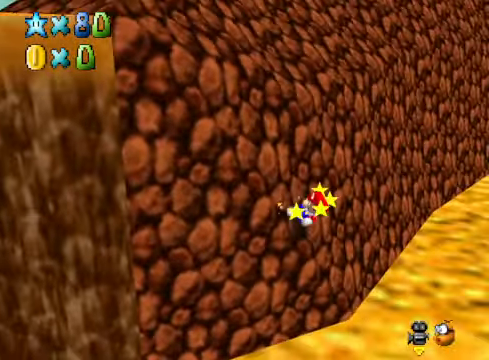
{"buttons": ["A"], "left_stick": "up-right", "right_stick": "center", "events": [[33, "A", "down"], [334, "A", "up"], [401, "A", "down"]]}
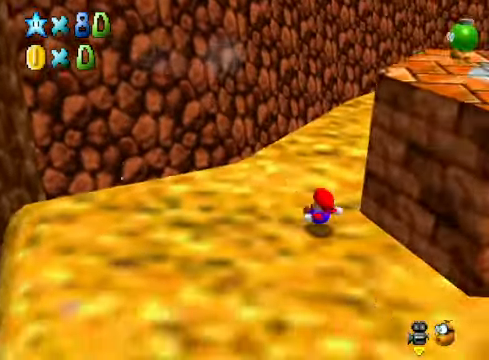
{"buttons": [], "left_stick": "center", "right_stick": "center", "events": [[67, "A", "up"], [300, "left_stick", "center"]]}
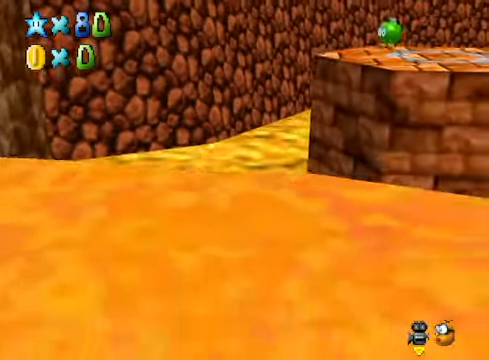
{"buttons": [], "left_stick": "center", "right_stick": "down-left", "events": [[367, "right_stick", "down-left"]]}
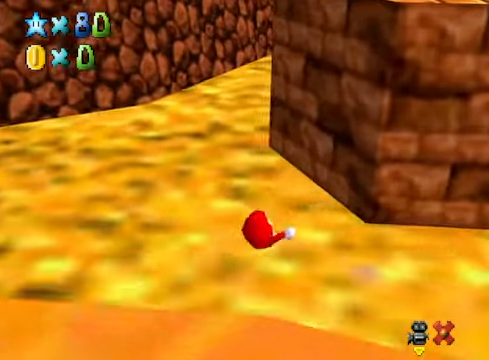
{"buttons": [], "left_stick": "center", "right_stick": "center", "events": [[67, "right_stick", "center"]]}
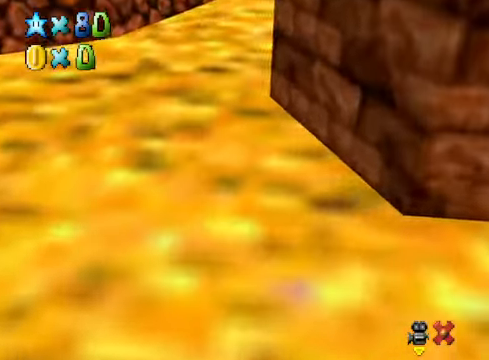
{"buttons": [], "left_stick": "center", "right_stick": "center", "events": []}
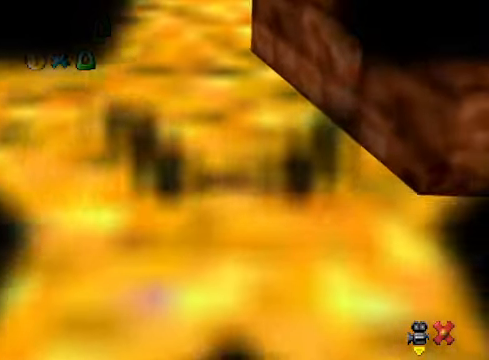
{"buttons": [], "left_stick": "center", "right_stick": "center", "events": []}
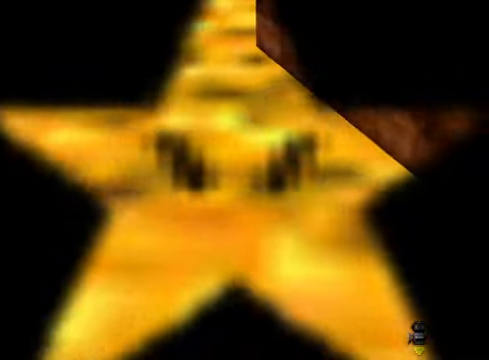
{"buttons": [], "left_stick": "center", "right_stick": "center", "events": []}
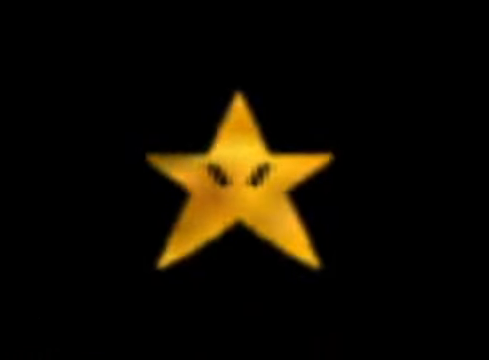
{"buttons": [], "left_stick": "center", "right_stick": "center", "events": []}
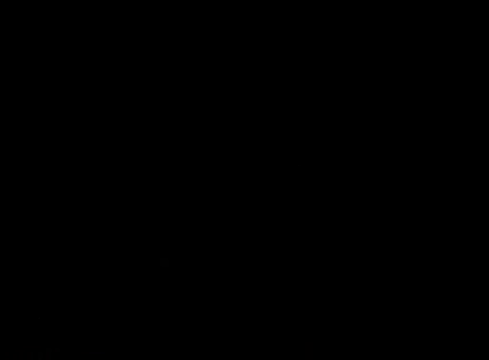
{"buttons": [], "left_stick": "center", "right_stick": "center", "events": []}